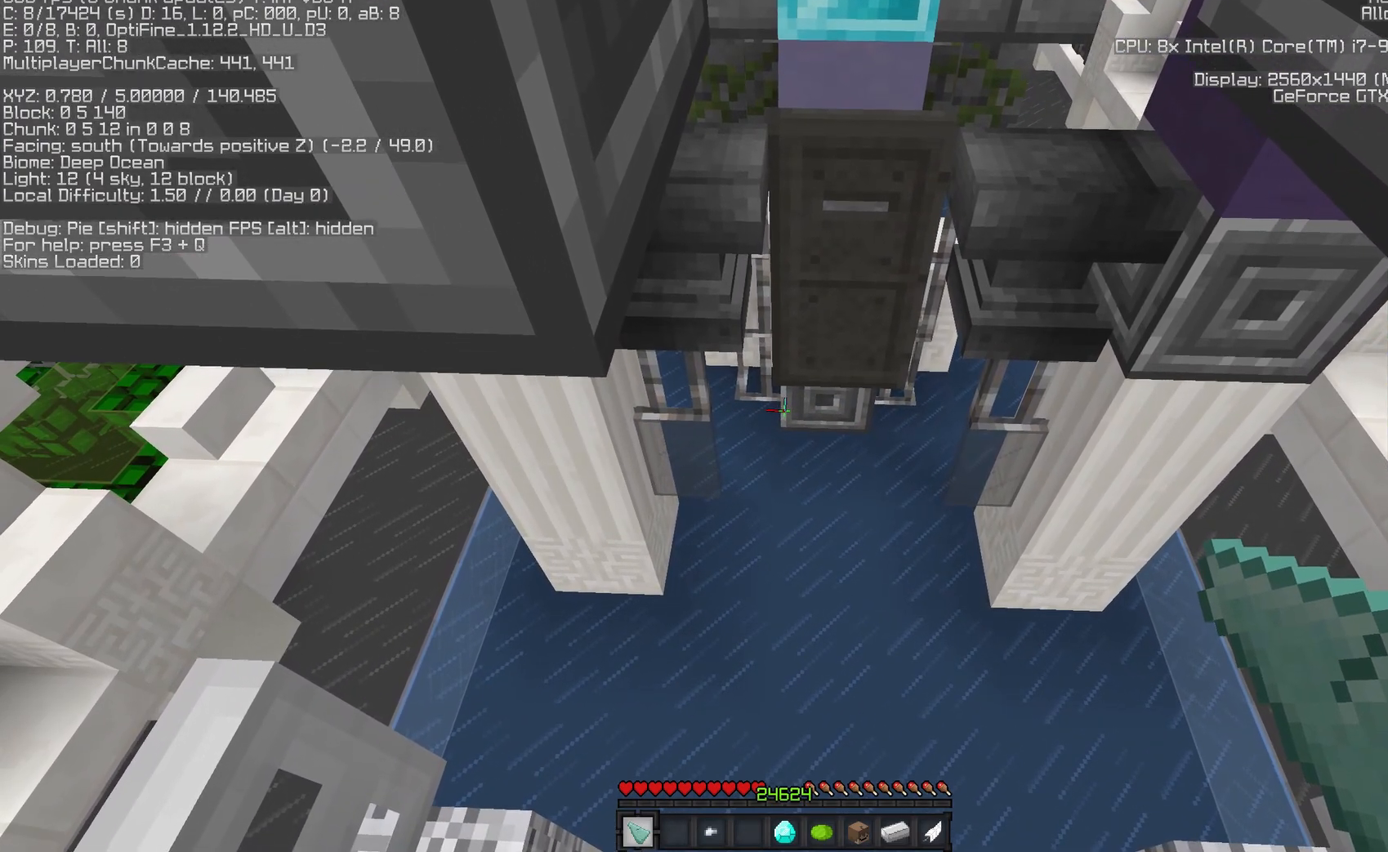
Gameplay with keyboard and mouse; each line is a JSON object with the keys and mouse buttons held at the frame after it. "events" lists presses ("down") and releases ("up") of "a", "d", "s", "space", "w", "mouse_left" and "mouse_right" between this image and that frame as [ms after this image, input, new state], when the widget could be followed in between. "mouse_left", "mouse_right" = the "left", "right" buttons of the "mouse" list. No other keys are recorded. Fast repeated clicks can show as one long hold. Mouse movement is not recorded. Not read: sneak sprint.
{"keys": [], "mouse": ["left"], "events": []}
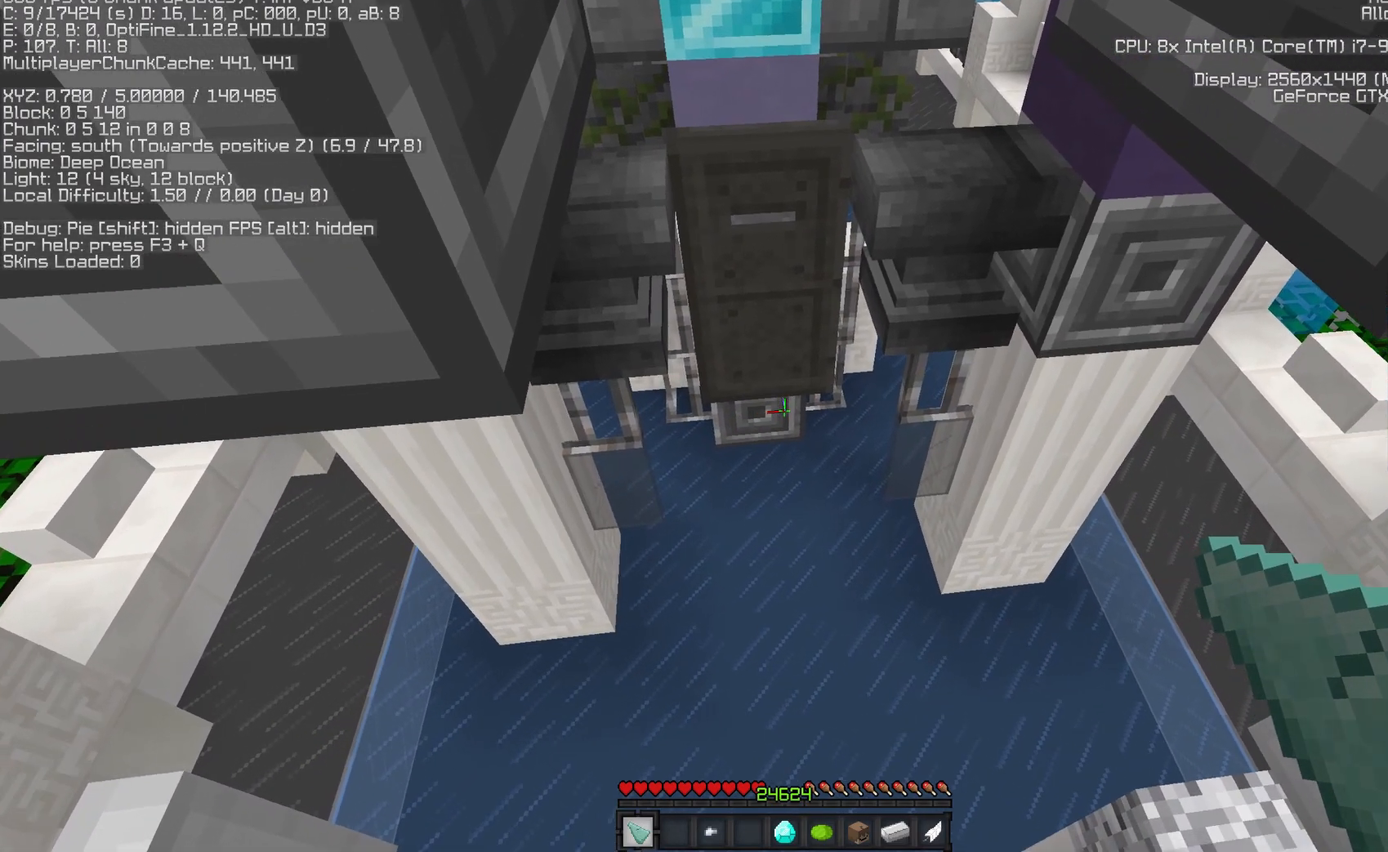
{"keys": [], "mouse": ["left"], "events": []}
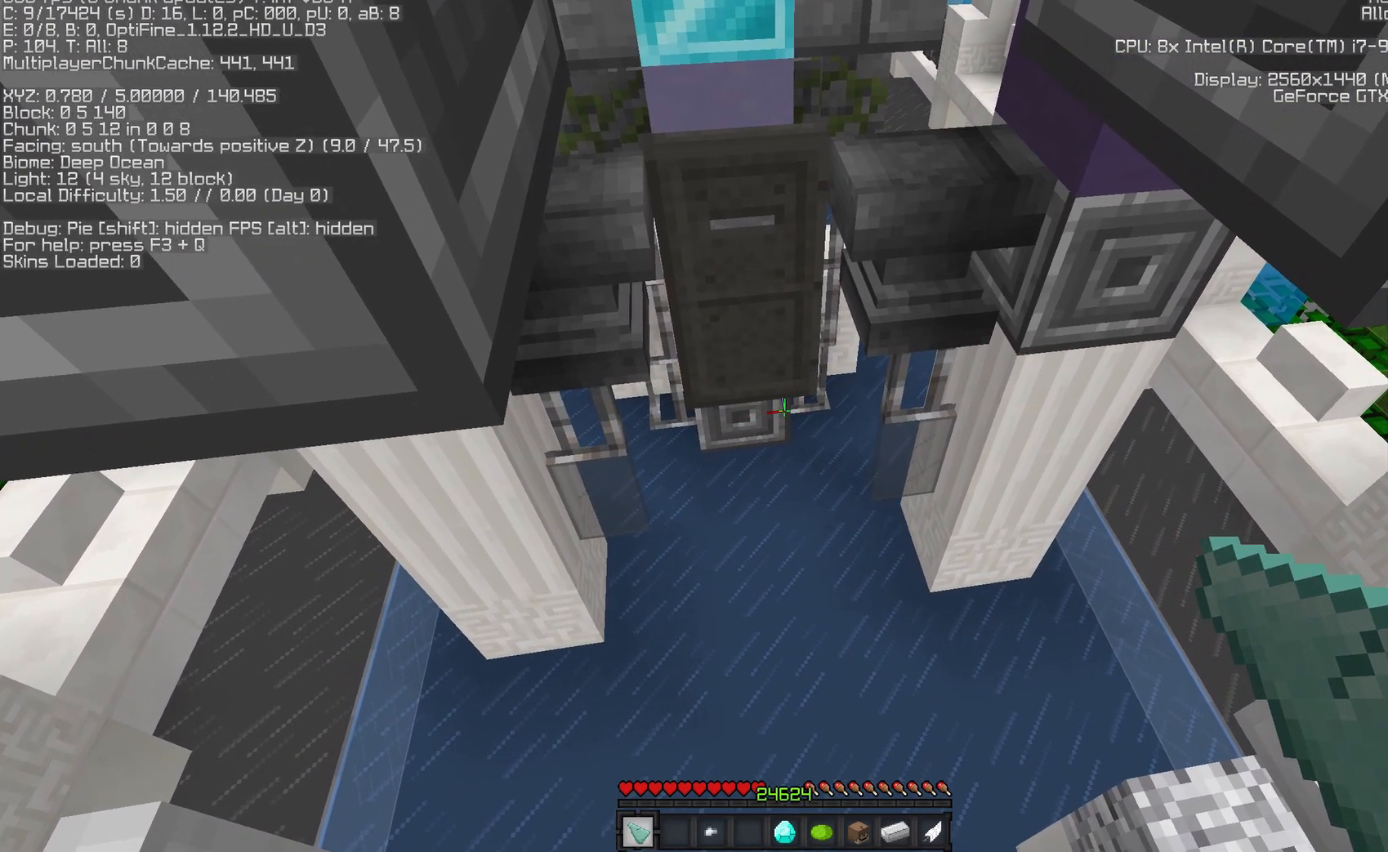
{"keys": [], "mouse": ["left"], "events": []}
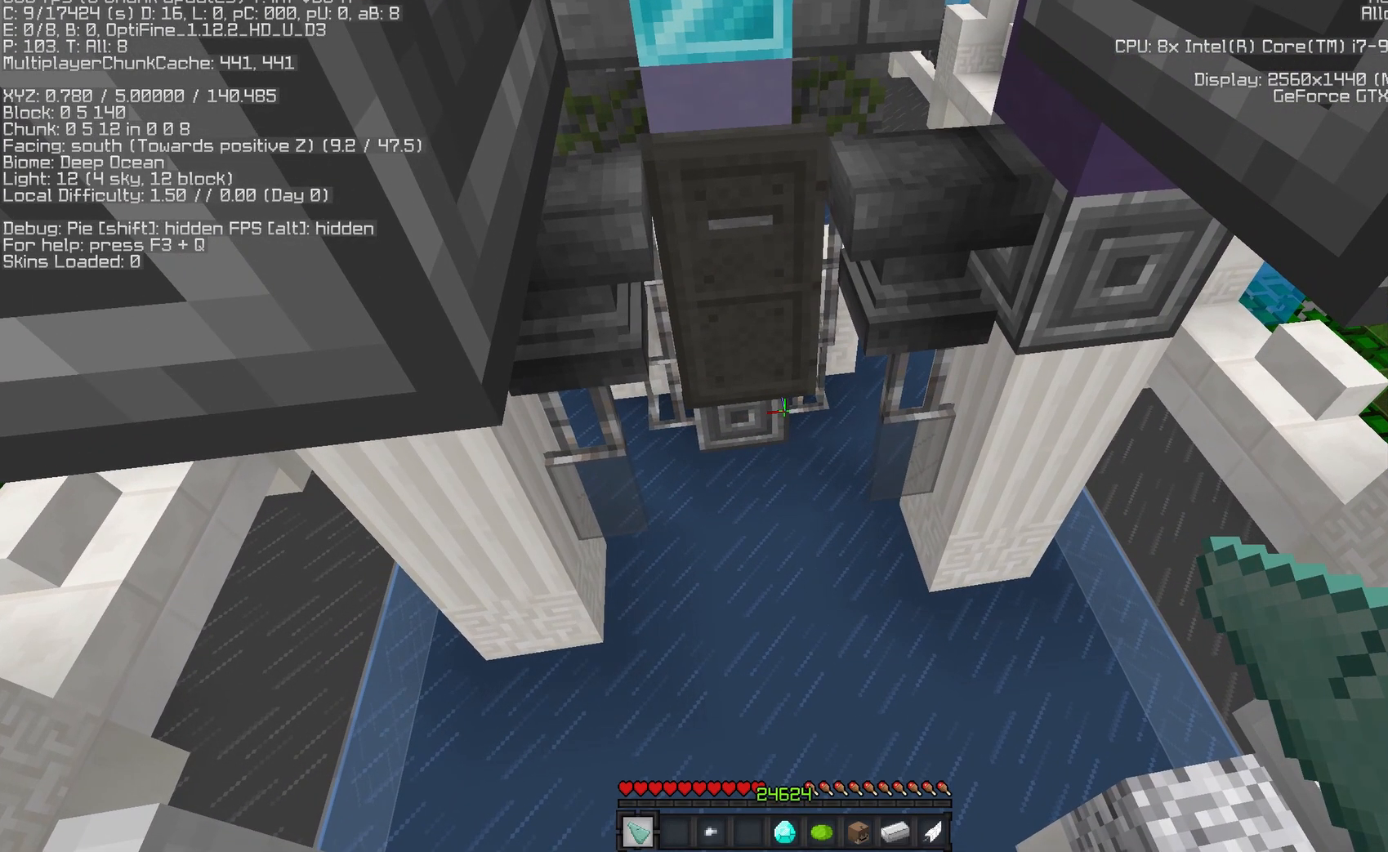
{"keys": [], "mouse": [], "events": [[483, "mouse_left", "up"]]}
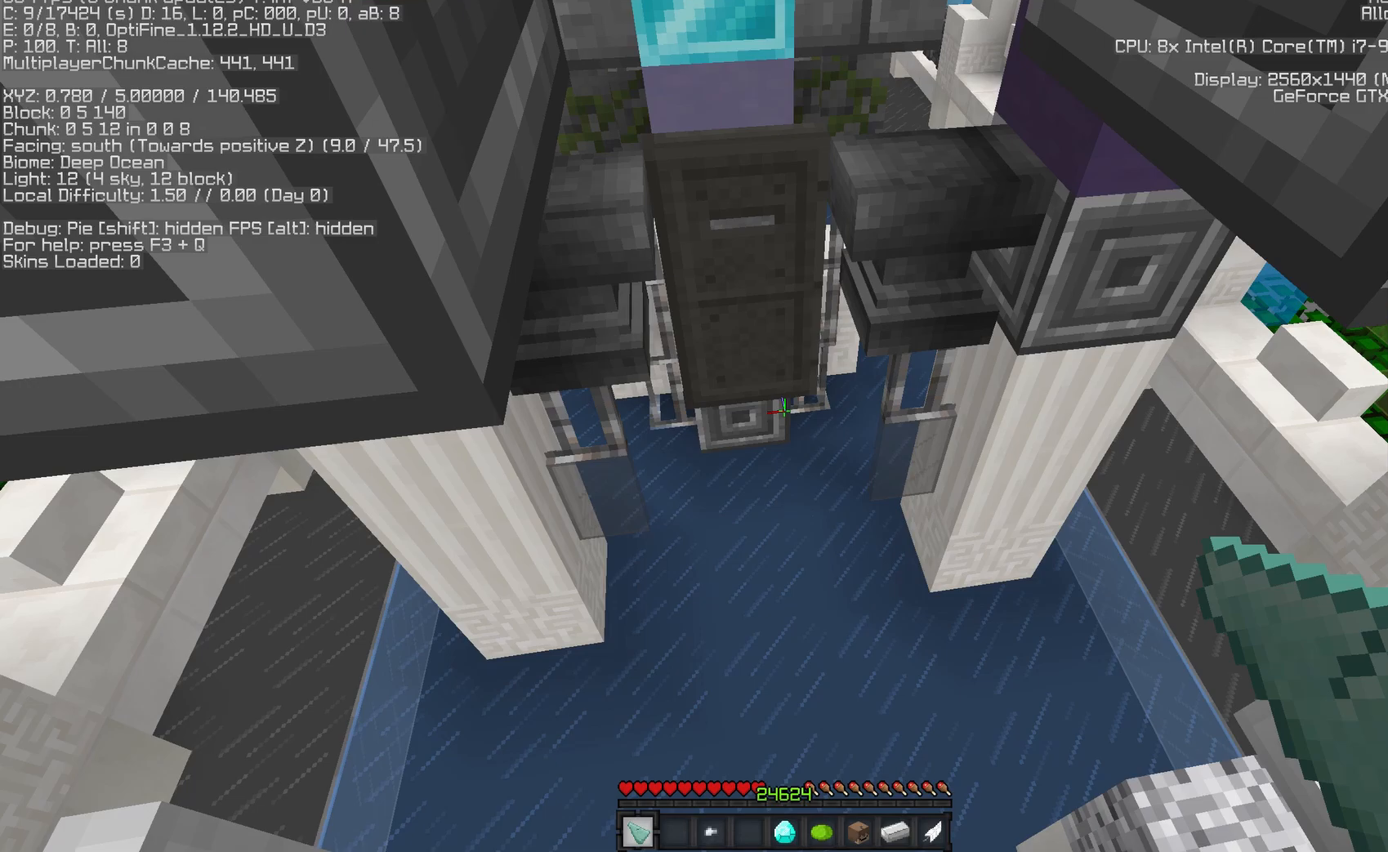
{"keys": ["d", "space", "w"], "mouse": [], "events": [[300, "w", "down"], [367, "space", "down"], [500, "d", "down"]]}
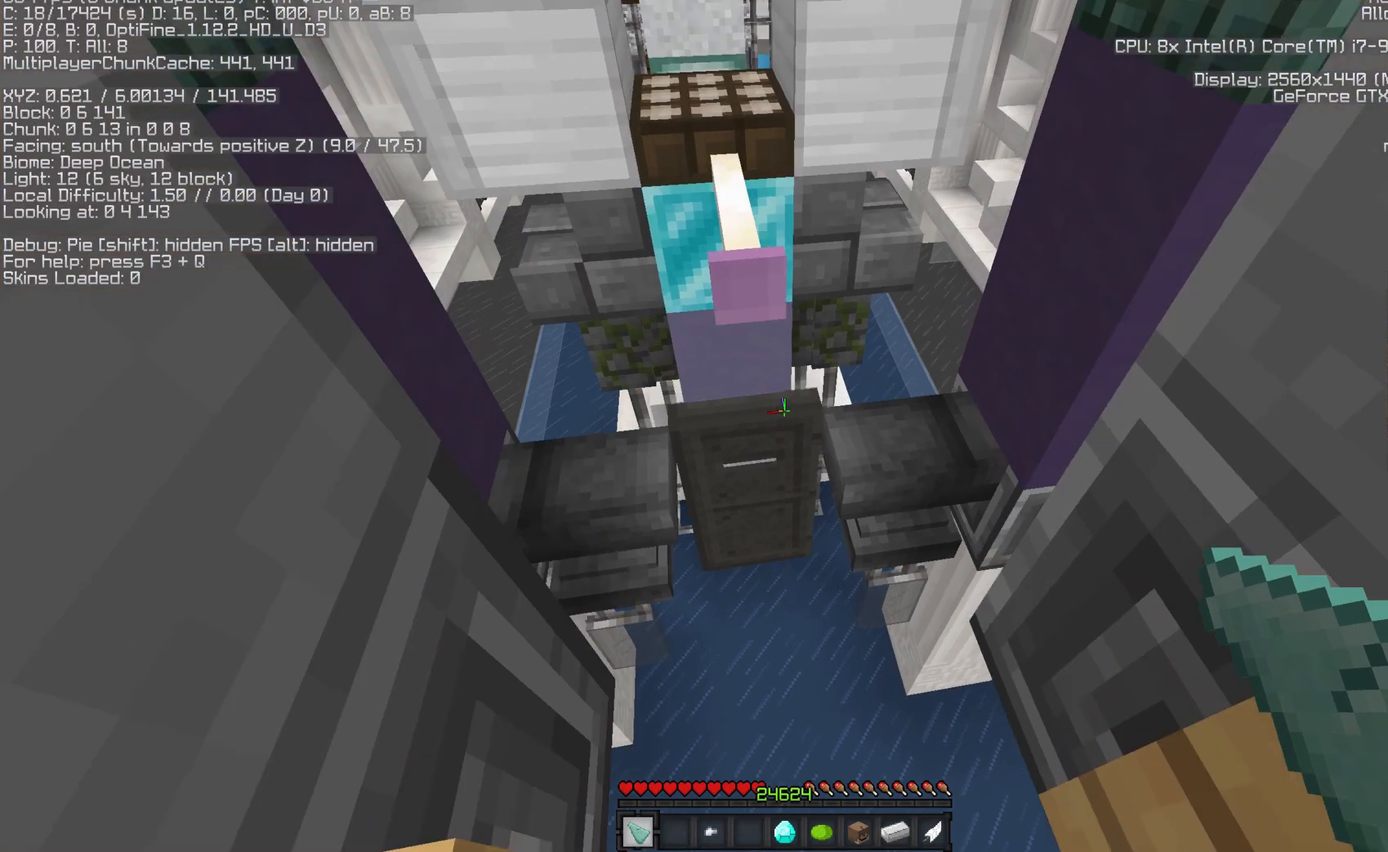
{"keys": [], "mouse": [], "events": [[167, "space", "up"], [417, "d", "up"], [417, "w", "up"]]}
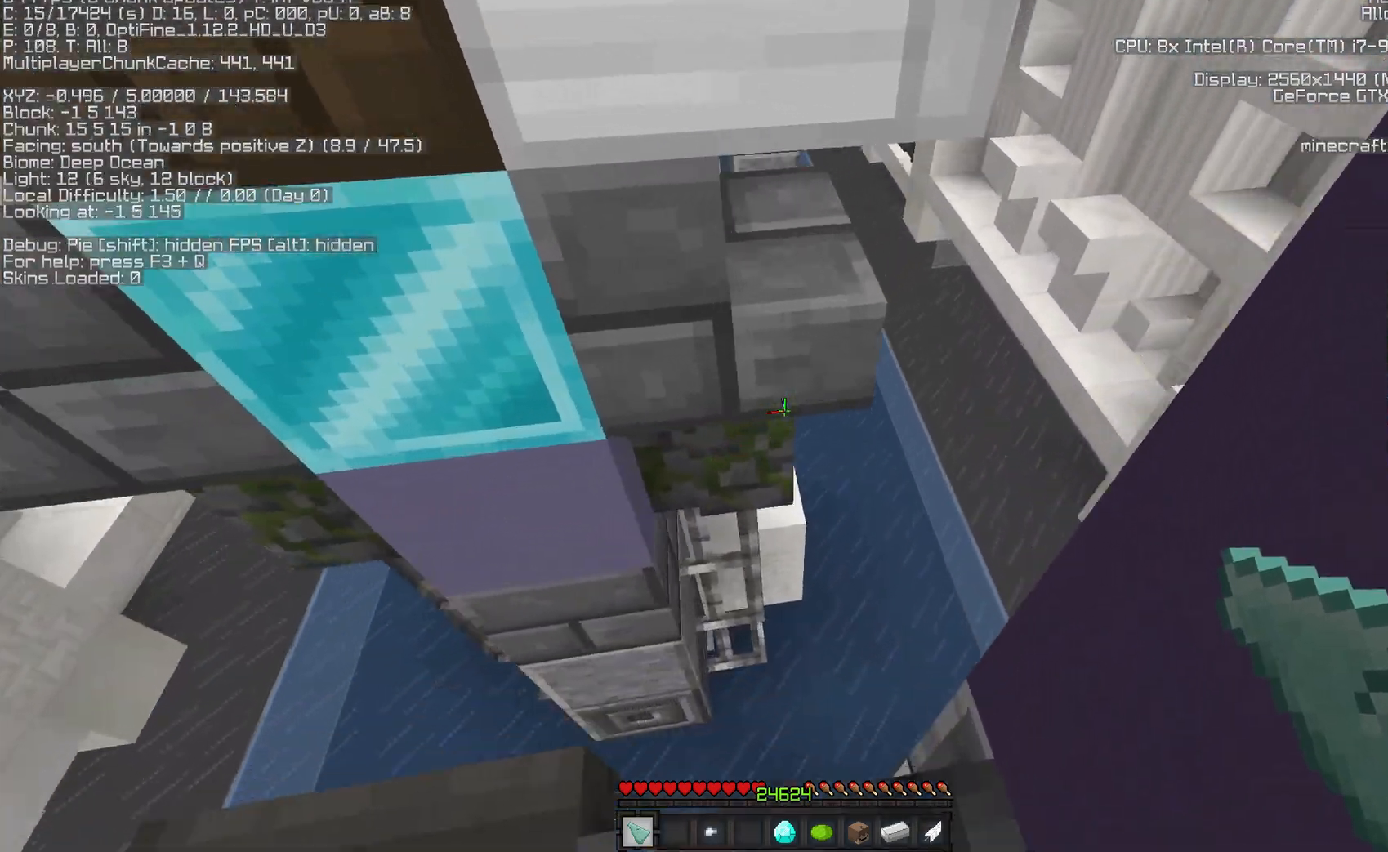
{"keys": ["d", "w"], "mouse": ["left"], "events": [[117, "mouse_left", "down"], [267, "d", "down"], [283, "w", "down"]]}
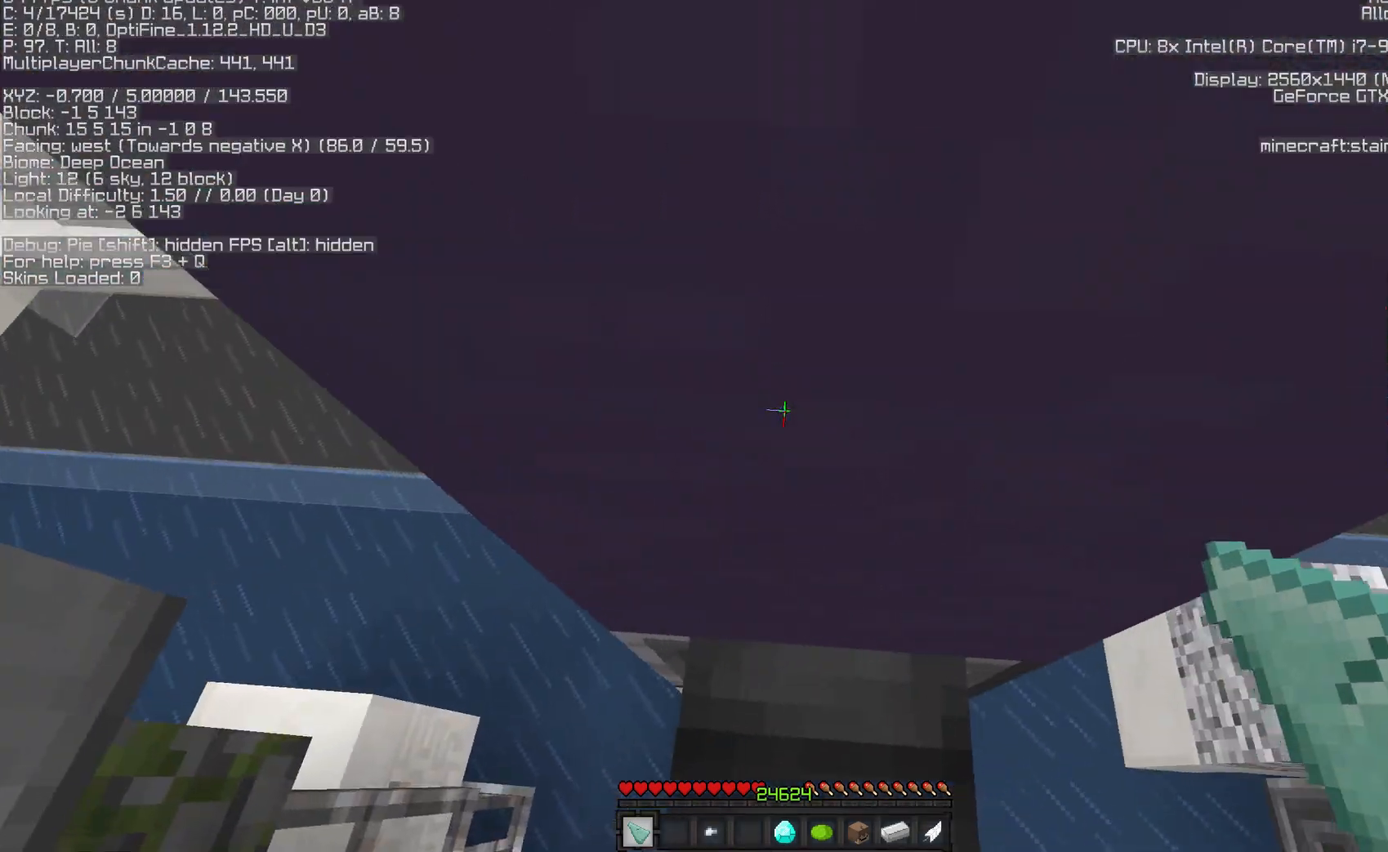
{"keys": [], "mouse": ["left"], "events": [[133, "d", "up"], [183, "w", "up"]]}
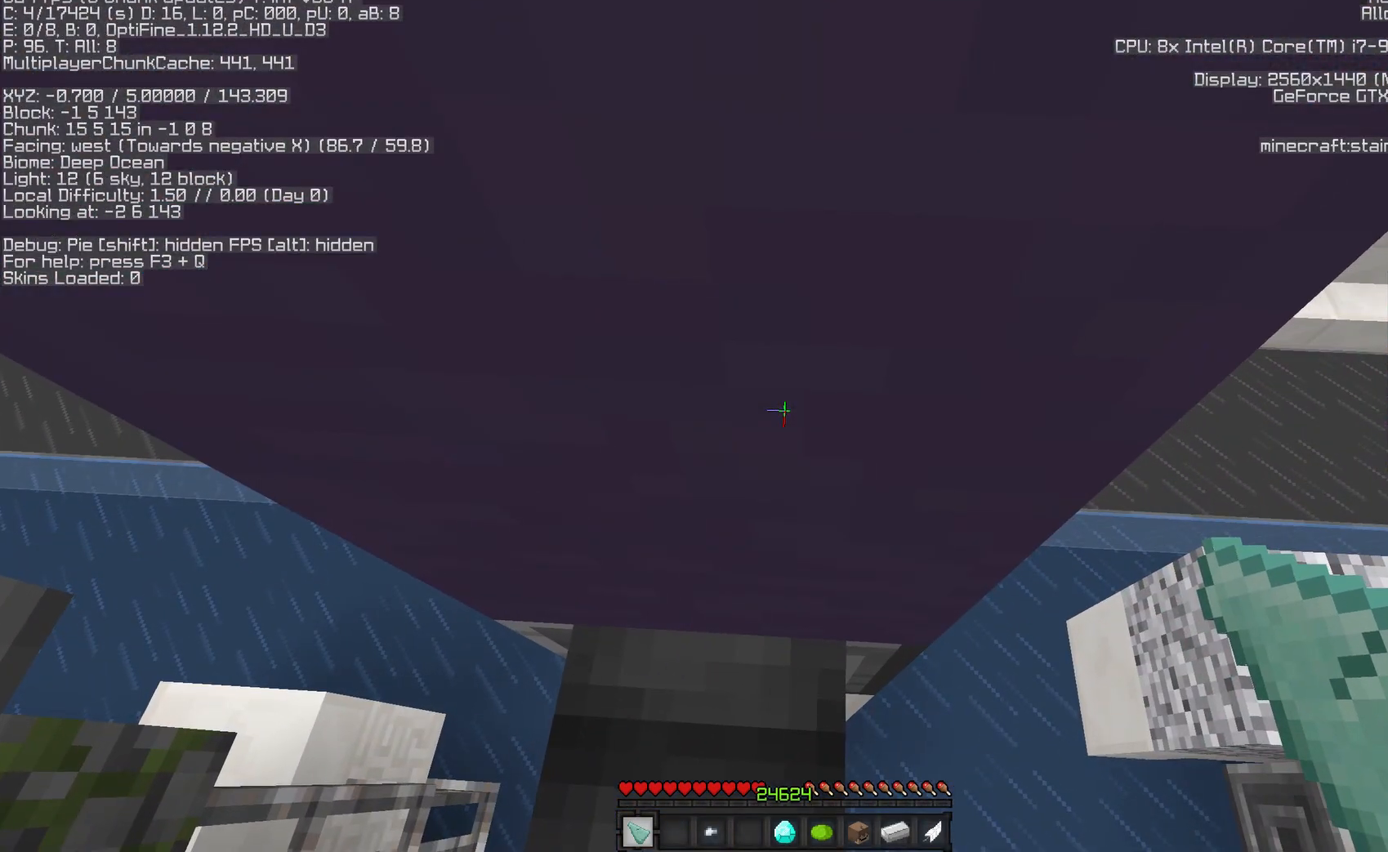
{"keys": ["w"], "mouse": ["left"], "events": [[467, "w", "down"]]}
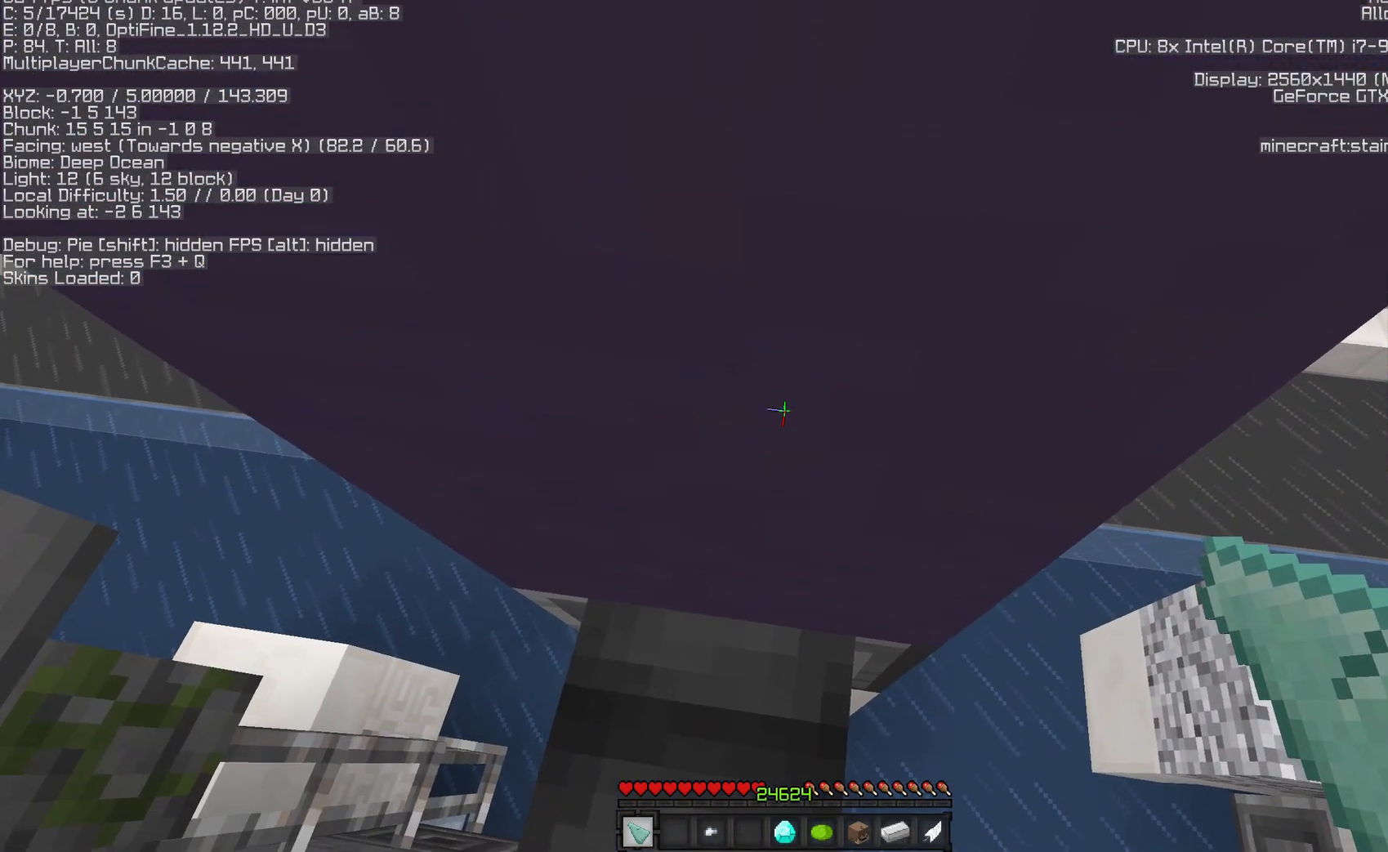
{"keys": [], "mouse": ["left"], "events": [[450, "w", "up"]]}
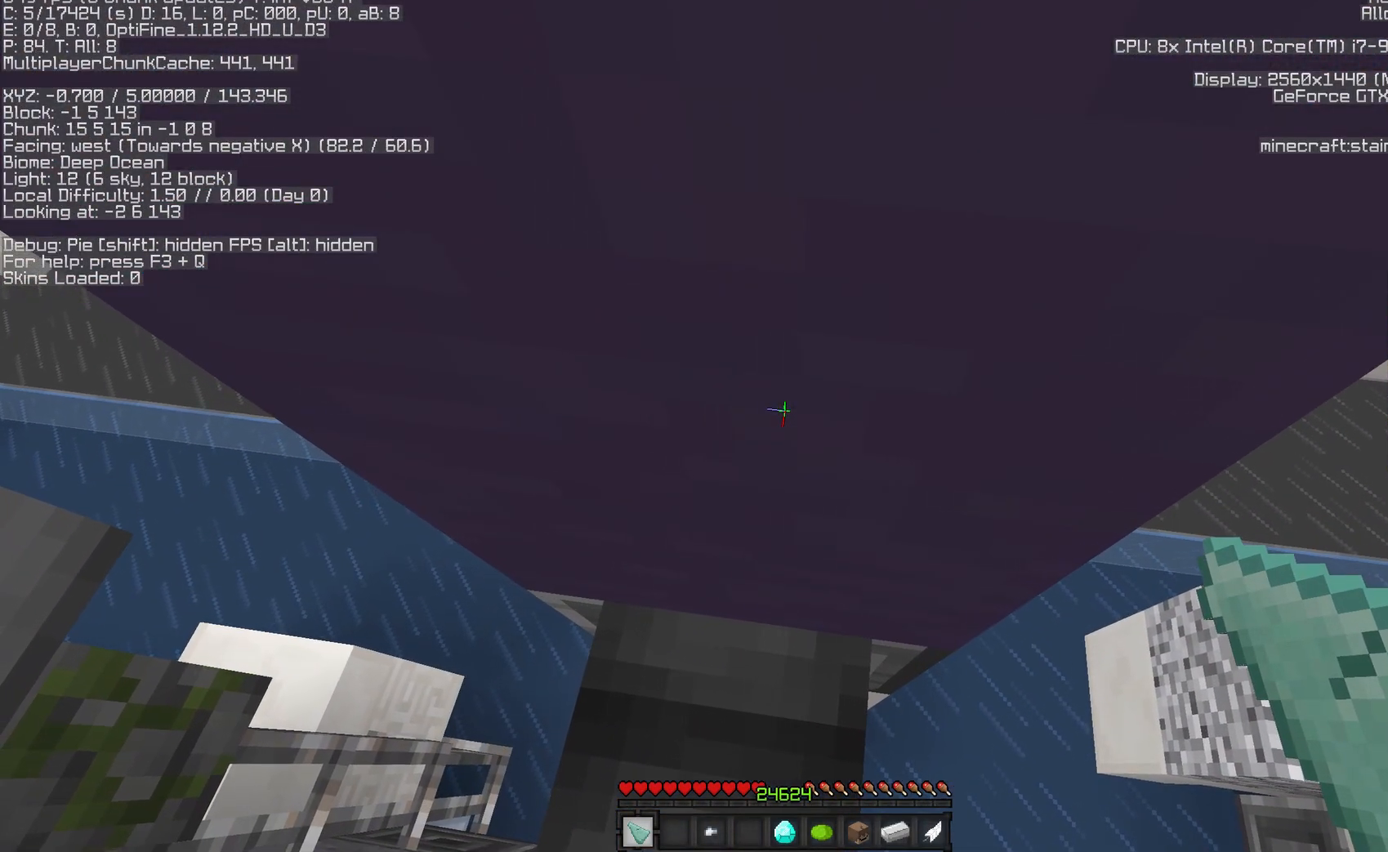
{"keys": [], "mouse": ["left"], "events": [[350, "w", "down"], [433, "w", "up"]]}
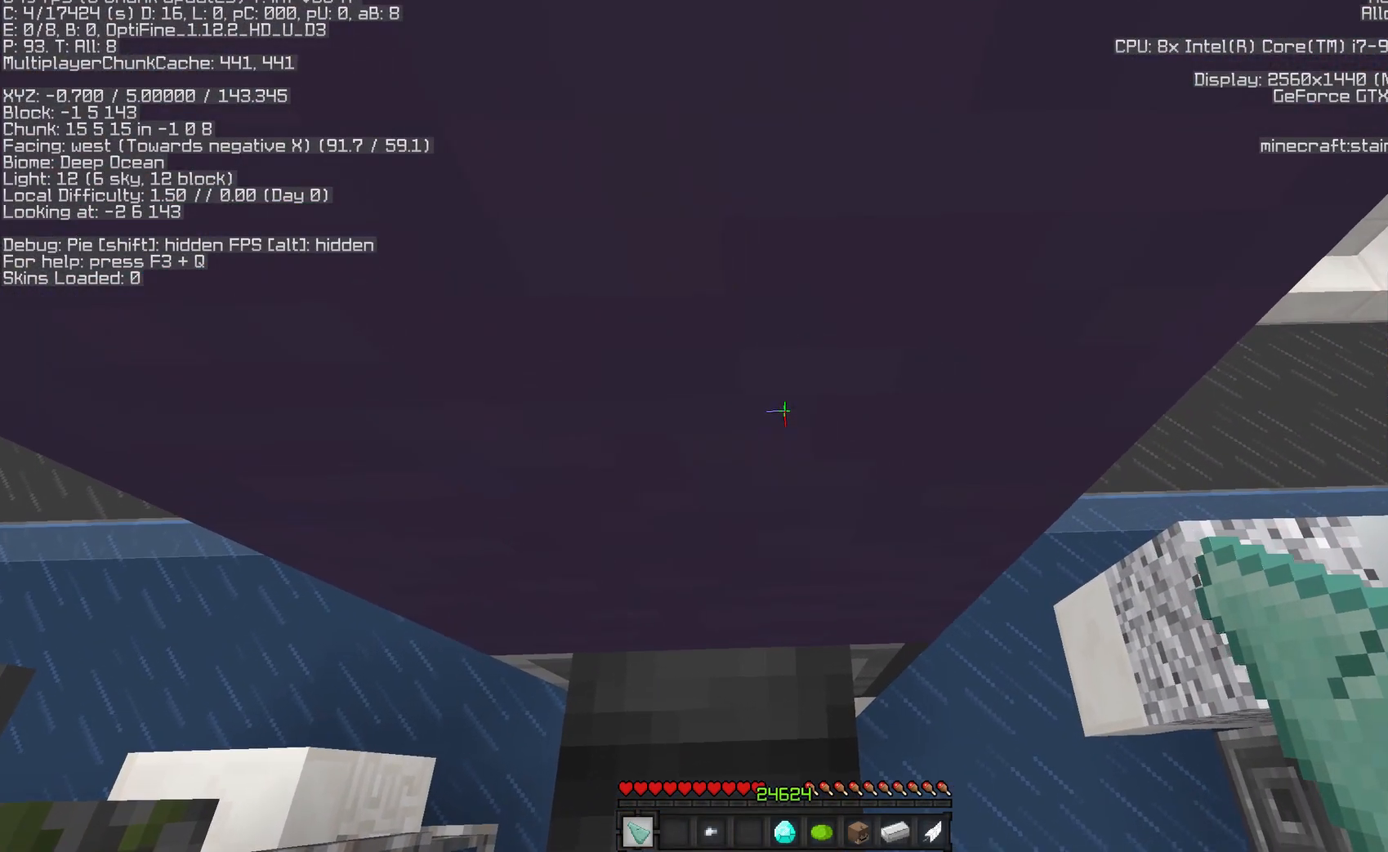
{"keys": [], "mouse": ["left"], "events": [[133, "w", "down"], [217, "w", "up"], [367, "w", "down"], [450, "w", "up"]]}
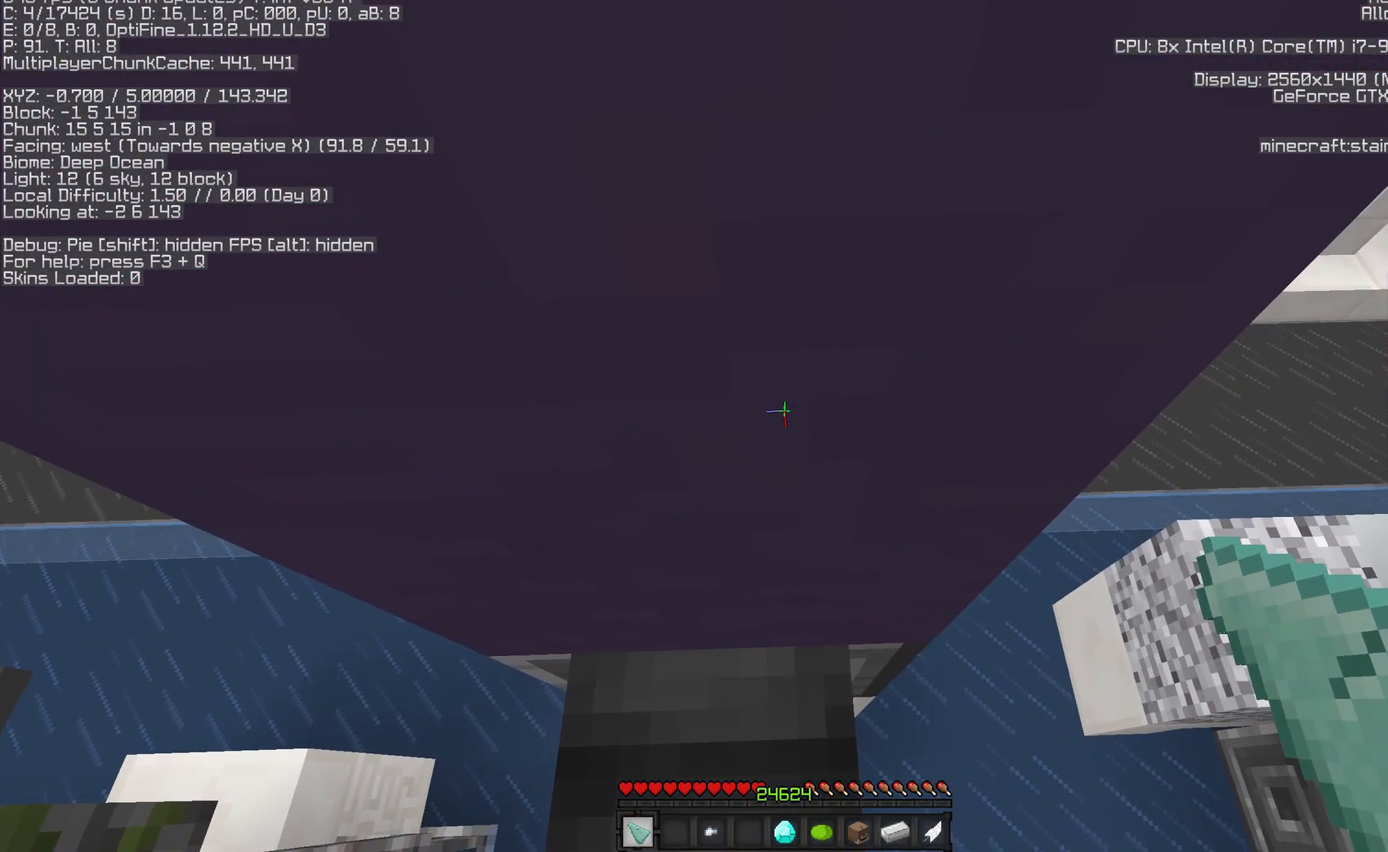
{"keys": [], "mouse": ["left"], "events": [[100, "w", "down"], [167, "w", "up"]]}
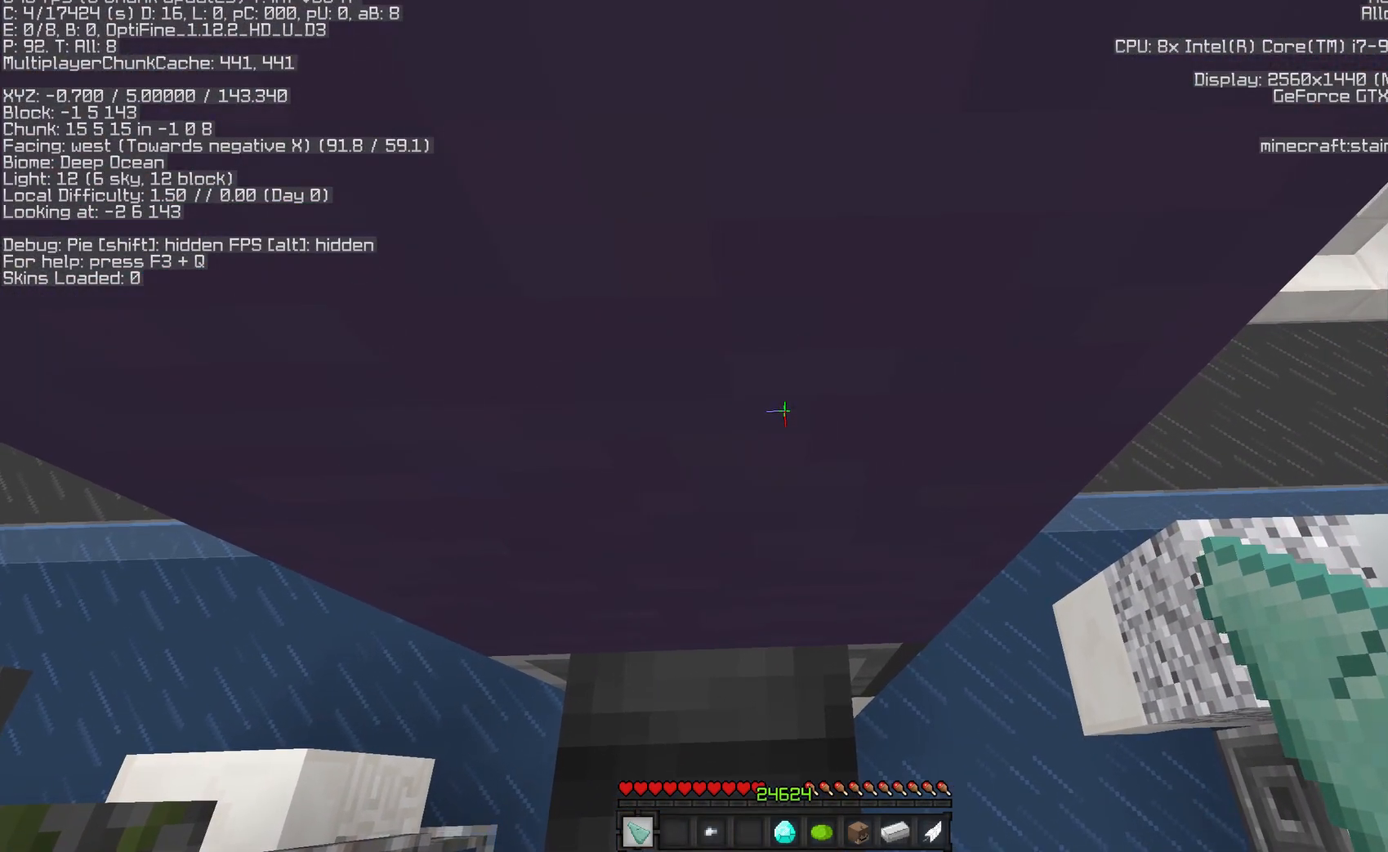
{"keys": [], "mouse": ["left"], "events": []}
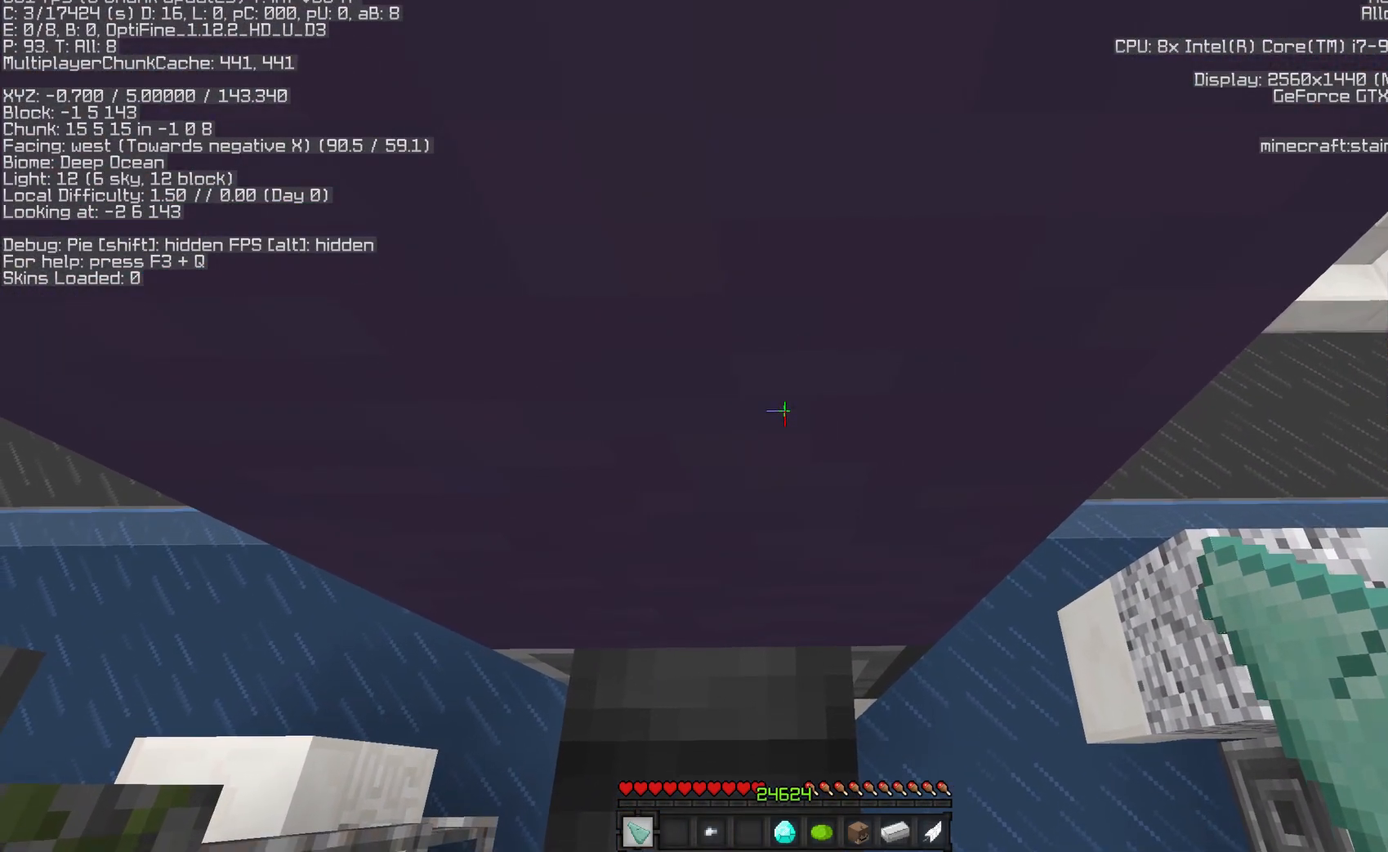
{"keys": [], "mouse": ["left"], "events": []}
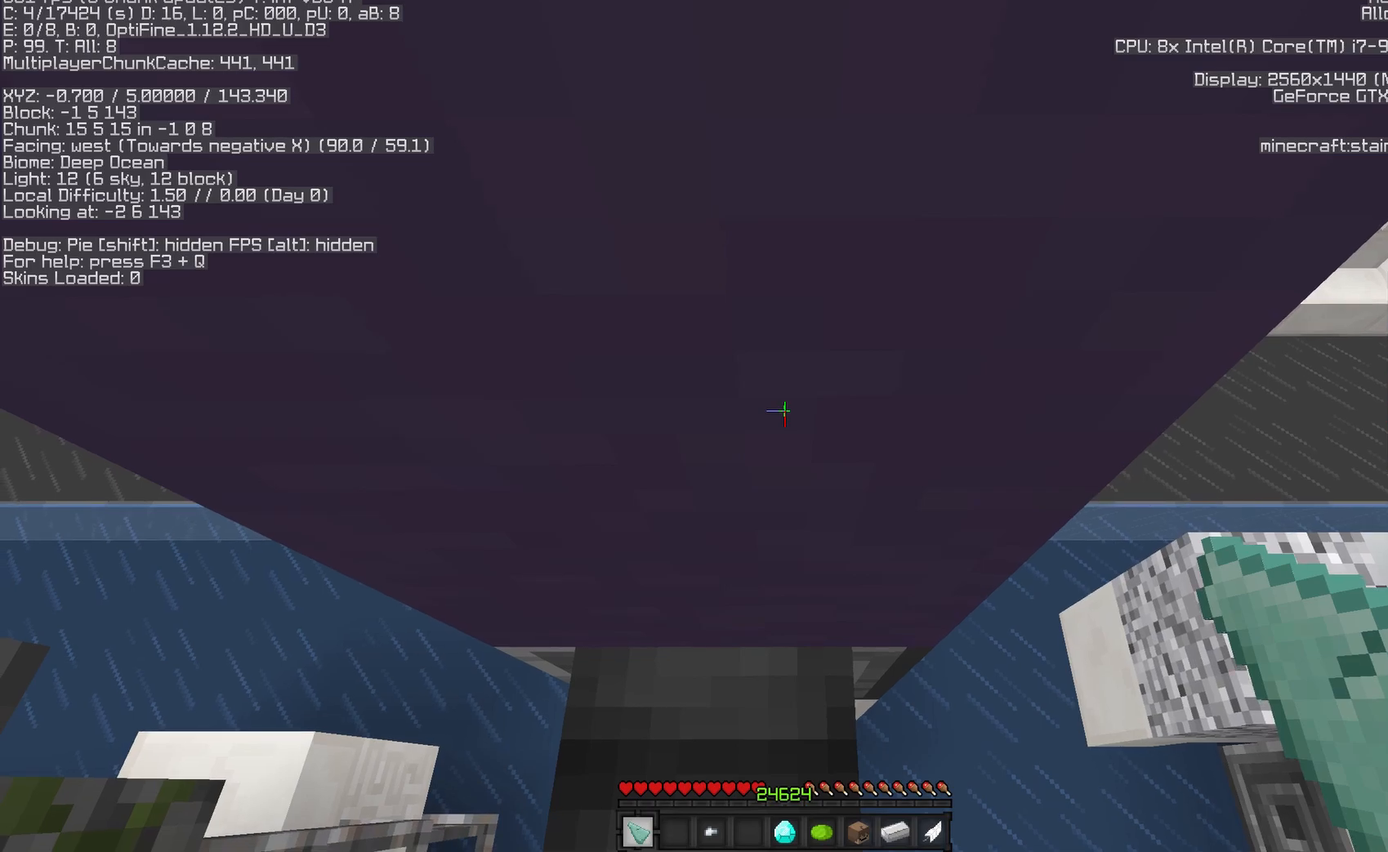
{"keys": [], "mouse": ["left"], "events": [[383, "space", "down"], [450, "space", "up"]]}
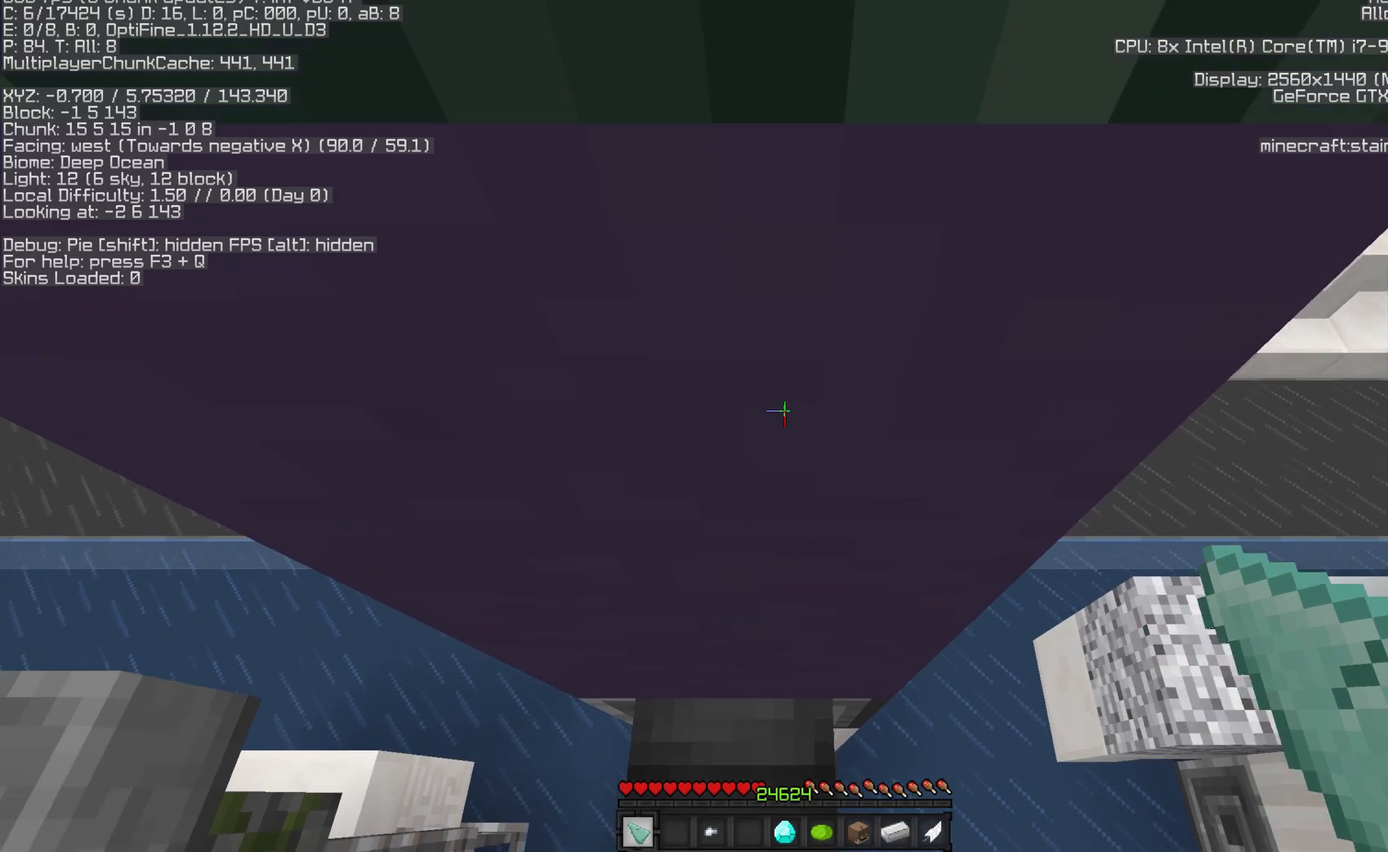
{"keys": [], "mouse": ["left"], "events": [[417, "s", "down"], [450, "s", "up"]]}
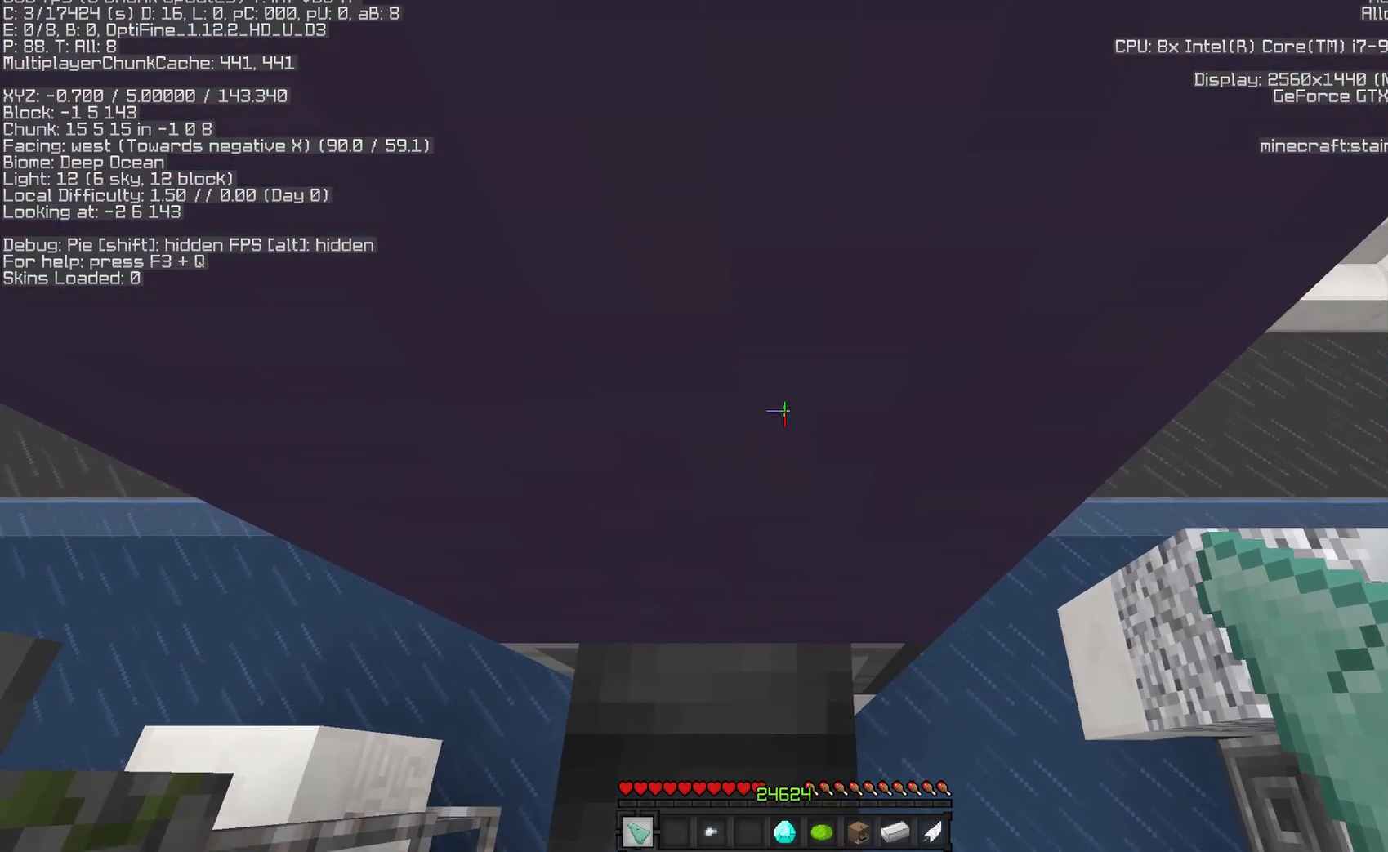
{"keys": [], "mouse": ["left"], "events": [[300, "space", "down"], [400, "space", "up"]]}
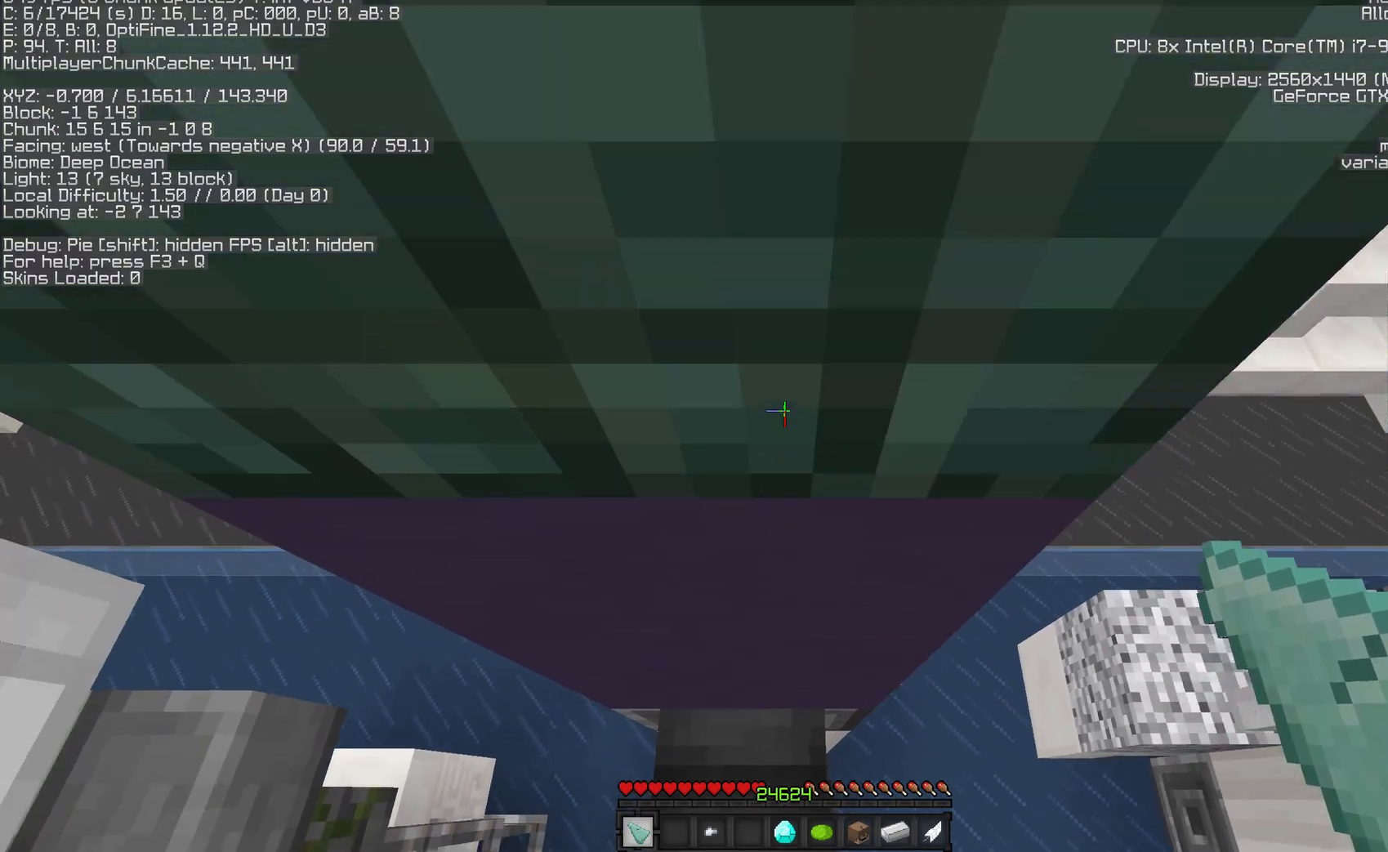
{"keys": [], "mouse": ["left"], "events": [[350, "s", "down"], [400, "s", "up"]]}
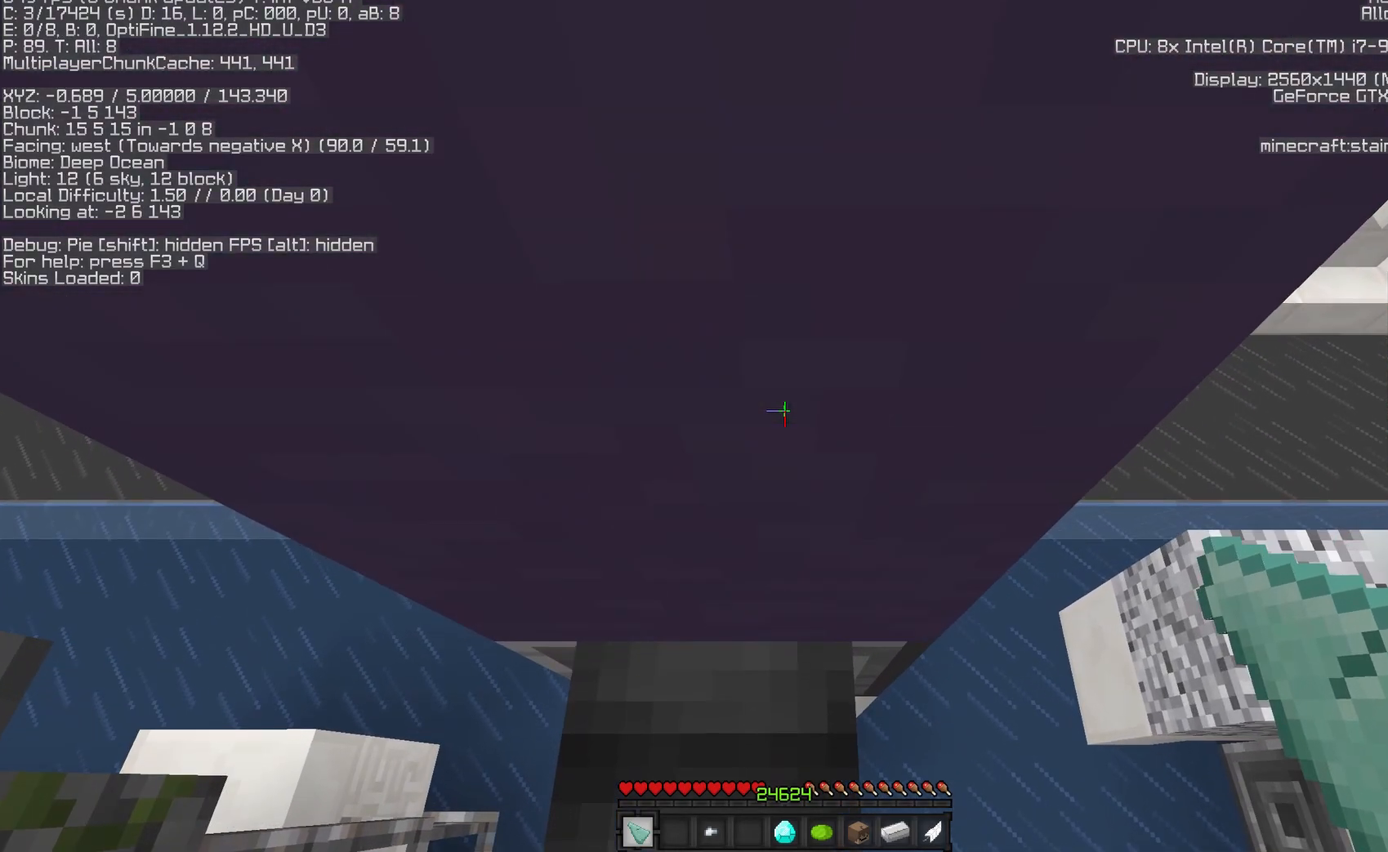
{"keys": ["space"], "mouse": ["left"], "events": [[483, "space", "down"]]}
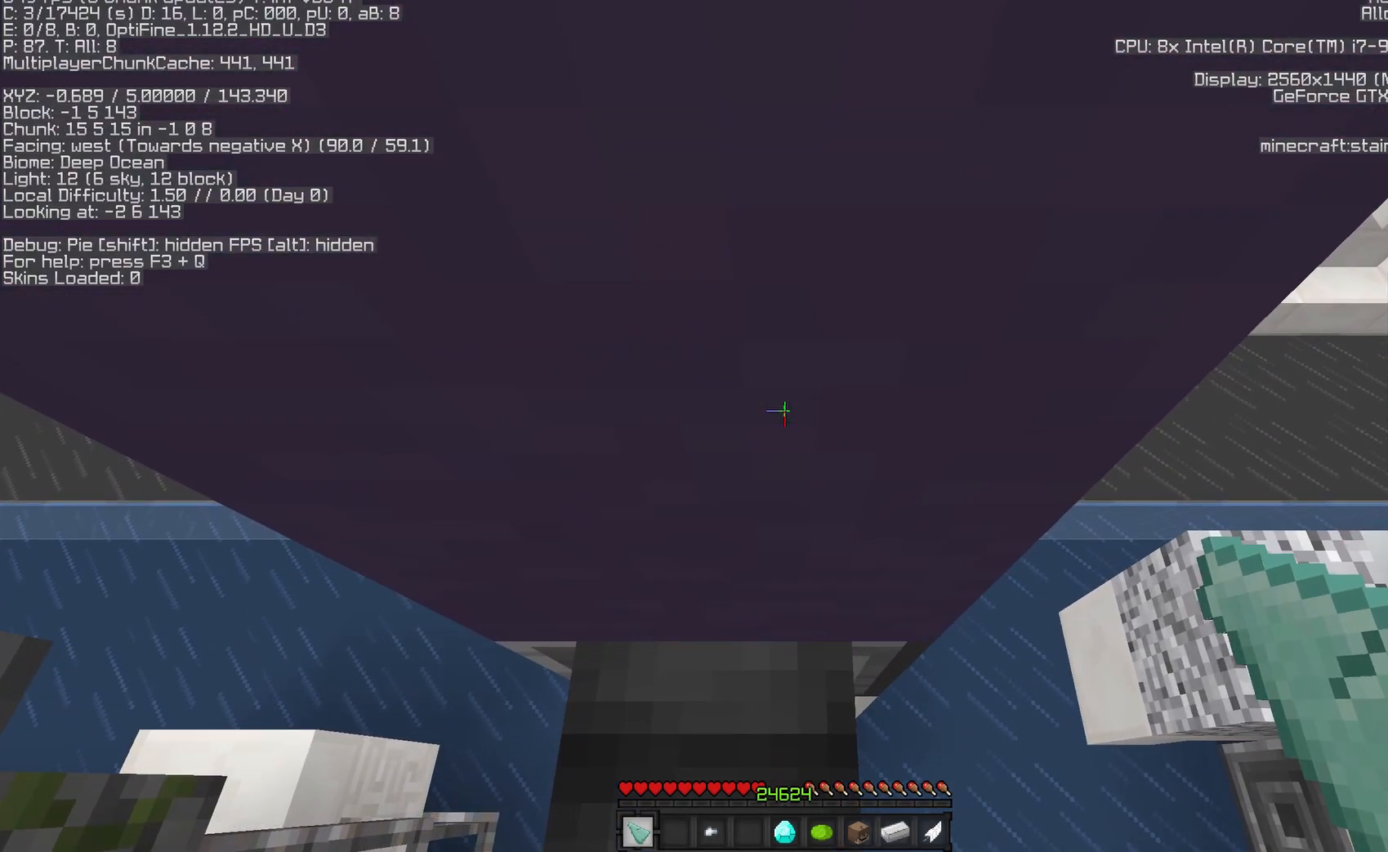
{"keys": [], "mouse": ["left"], "events": [[67, "space", "up"]]}
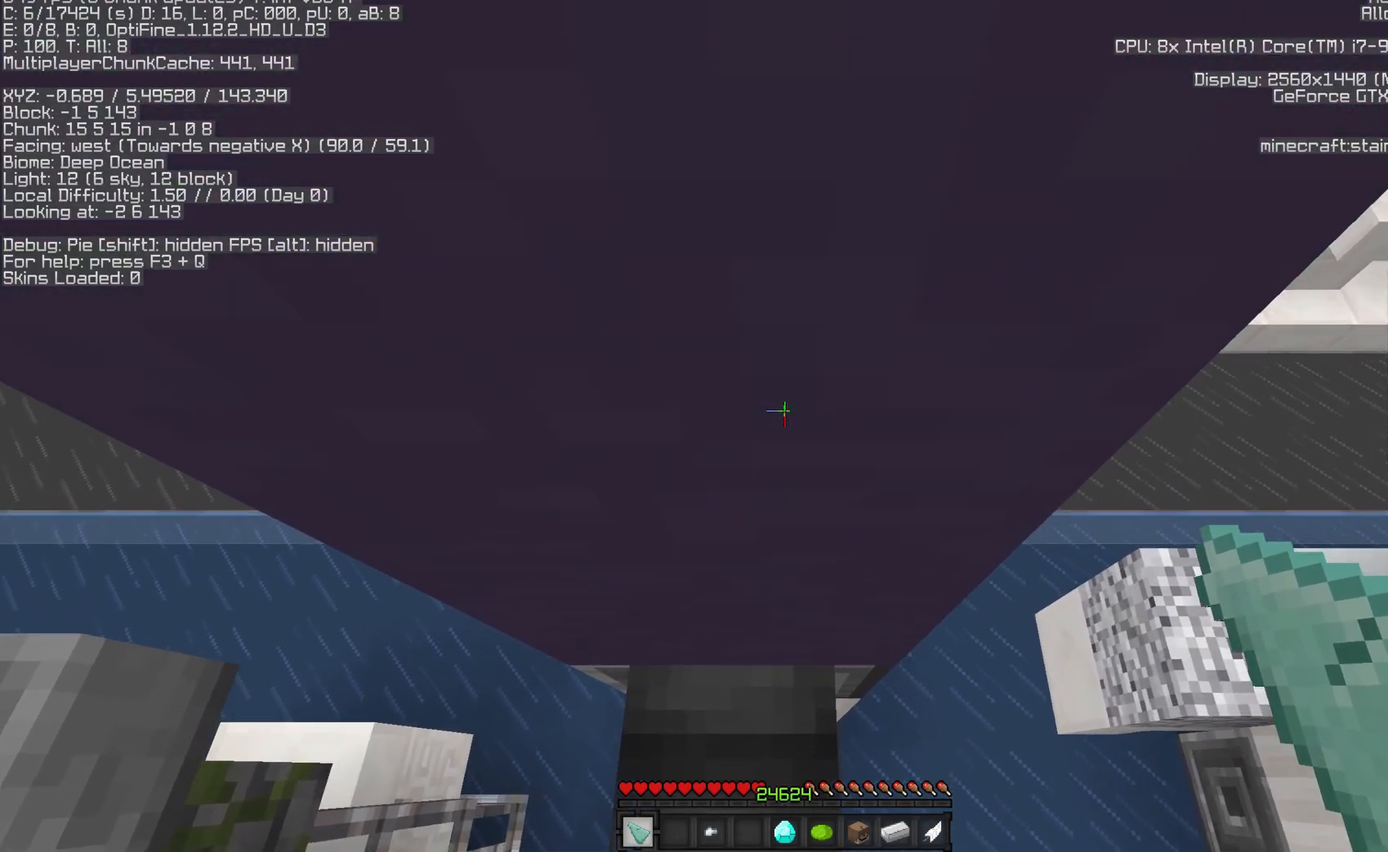
{"keys": [], "mouse": ["left"], "events": [[50, "s", "down"], [117, "s", "up"]]}
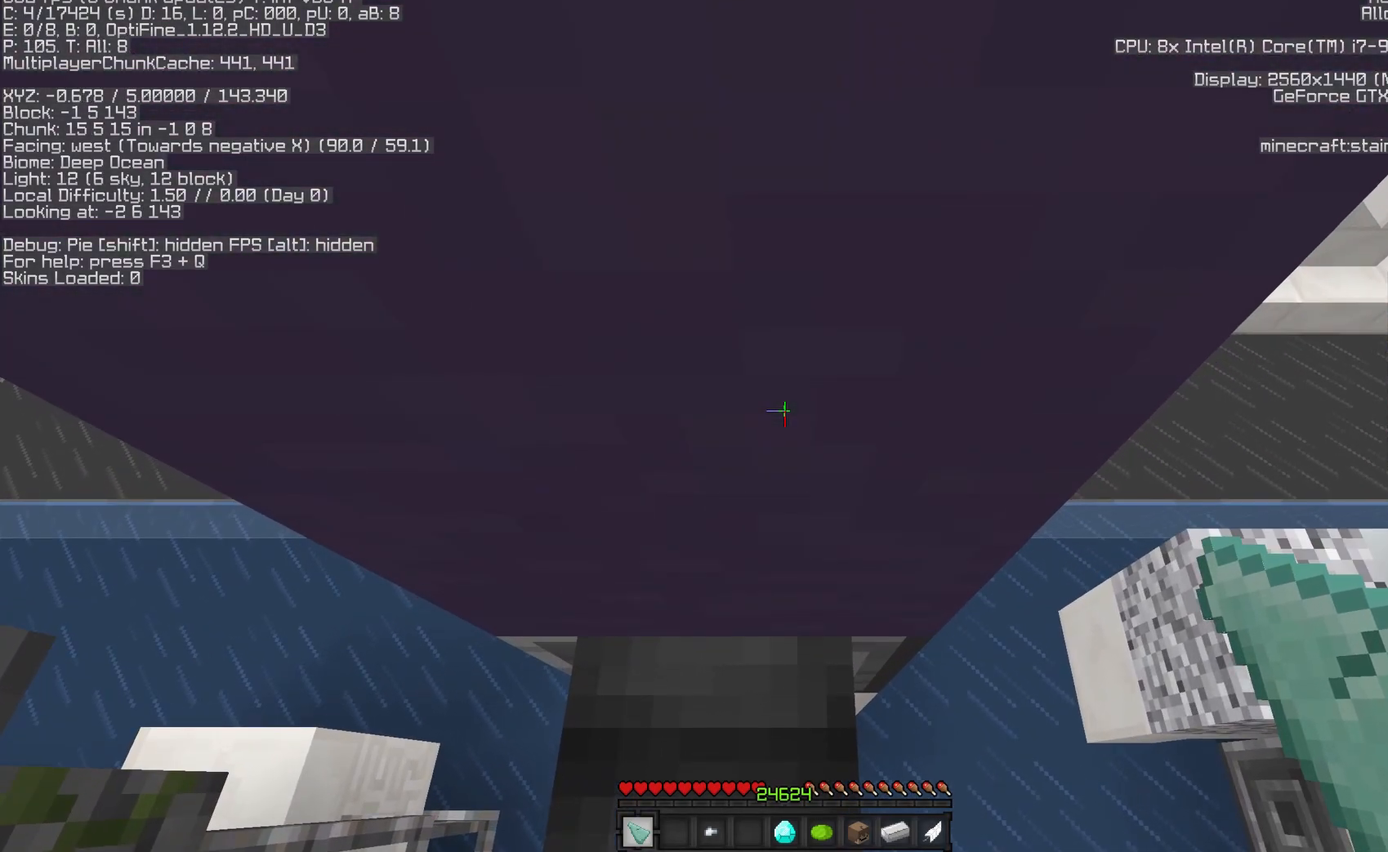
{"keys": [], "mouse": [], "events": [[117, "mouse_left", "up"]]}
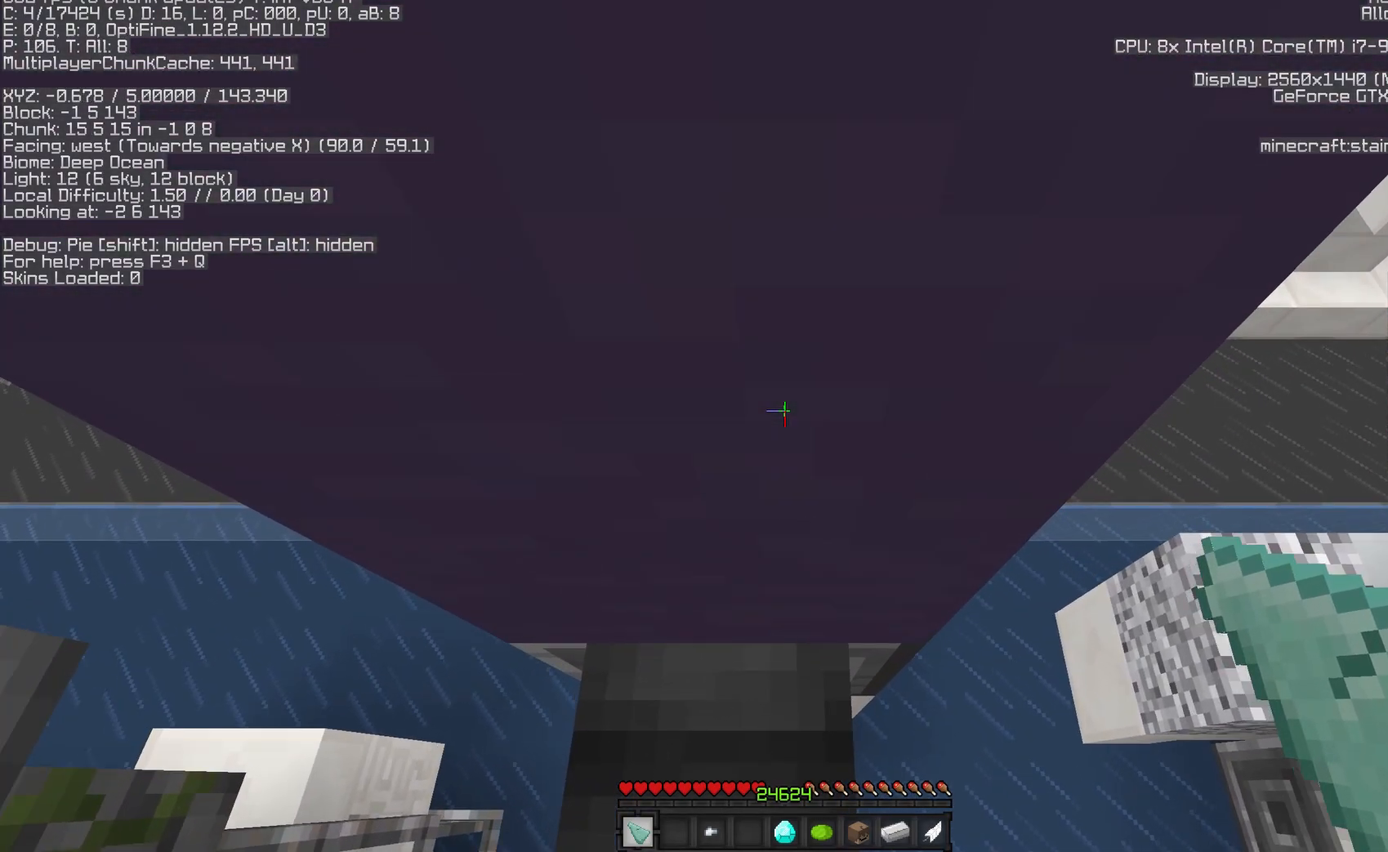
{"keys": [], "mouse": []}
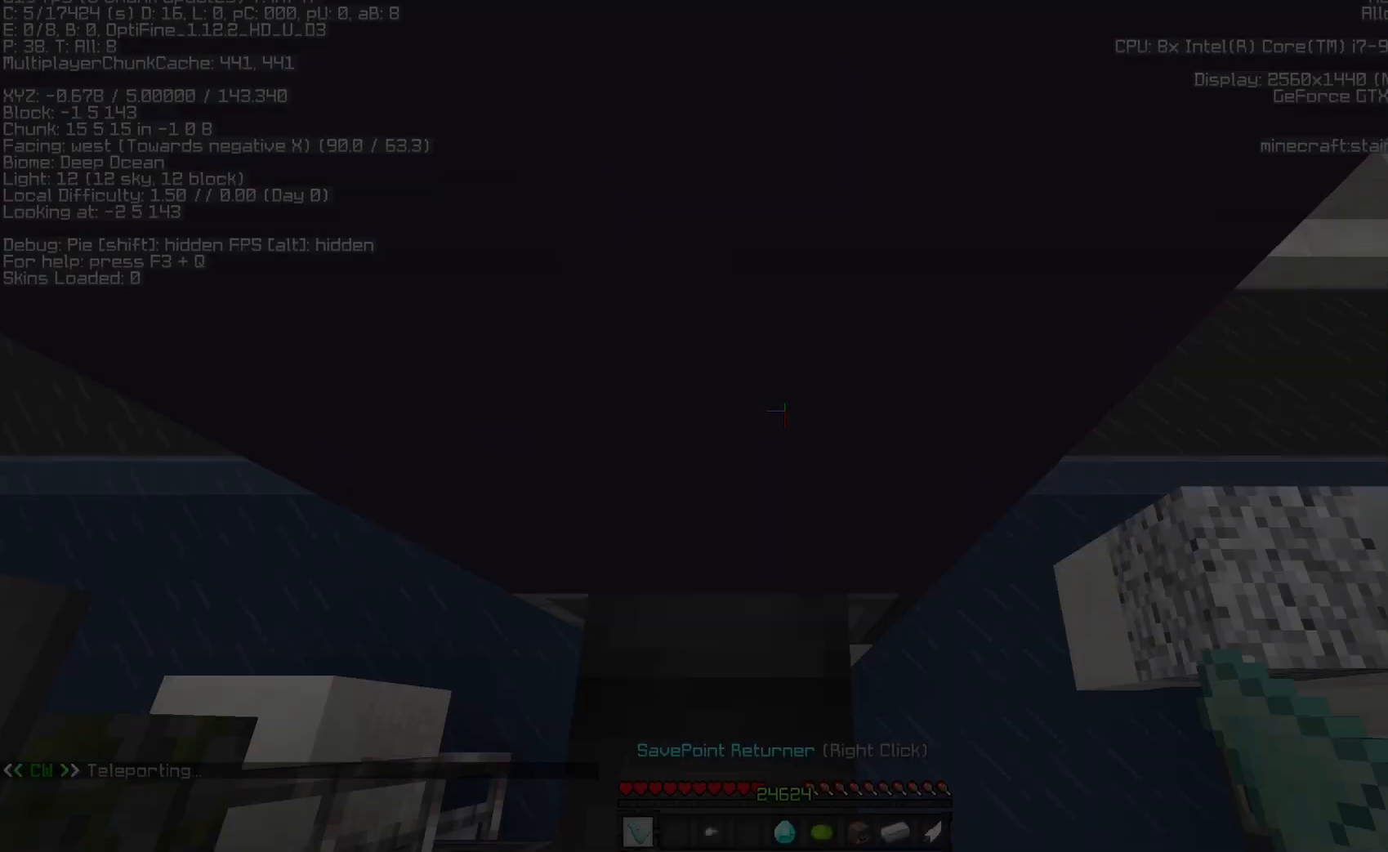
{"keys": ["a", "space", "w"], "mouse": [], "events": [[133, "a", "down"], [450, "w", "down"], [467, "space", "down"]]}
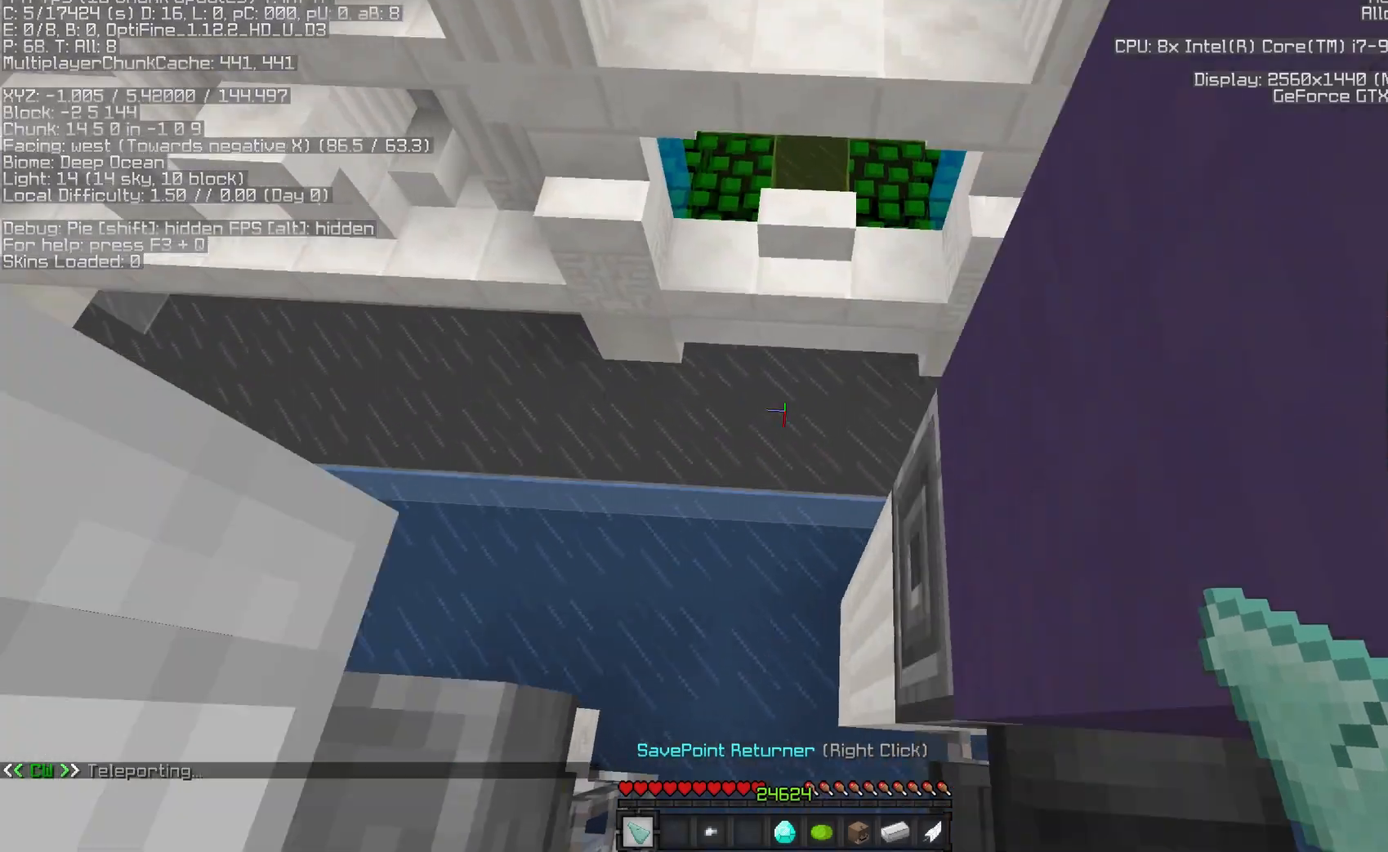
{"keys": ["a", "w"], "mouse": [], "events": [[183, "space", "up"]]}
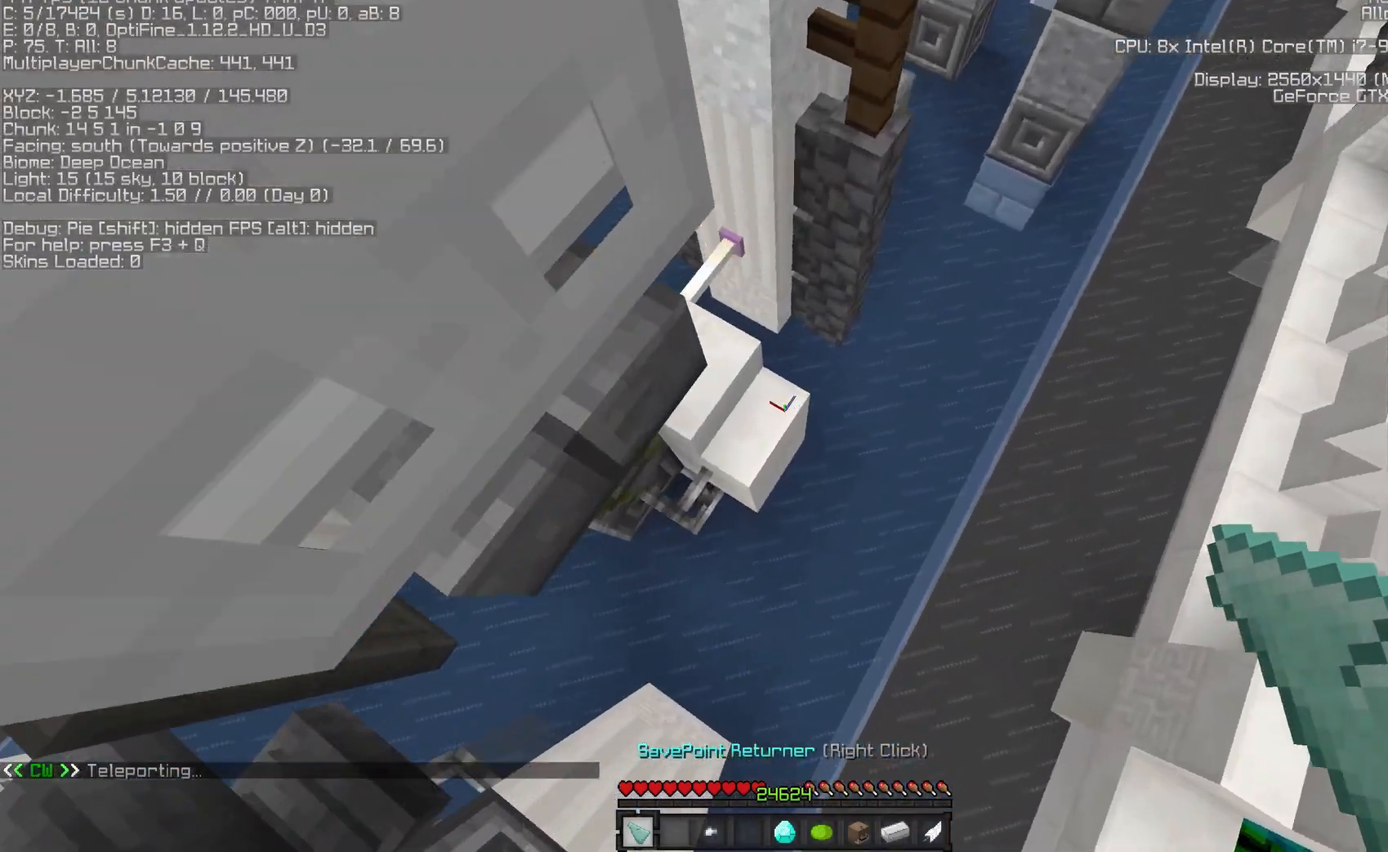
{"keys": [], "mouse": [], "events": [[450, "a", "up"], [450, "w", "up"]]}
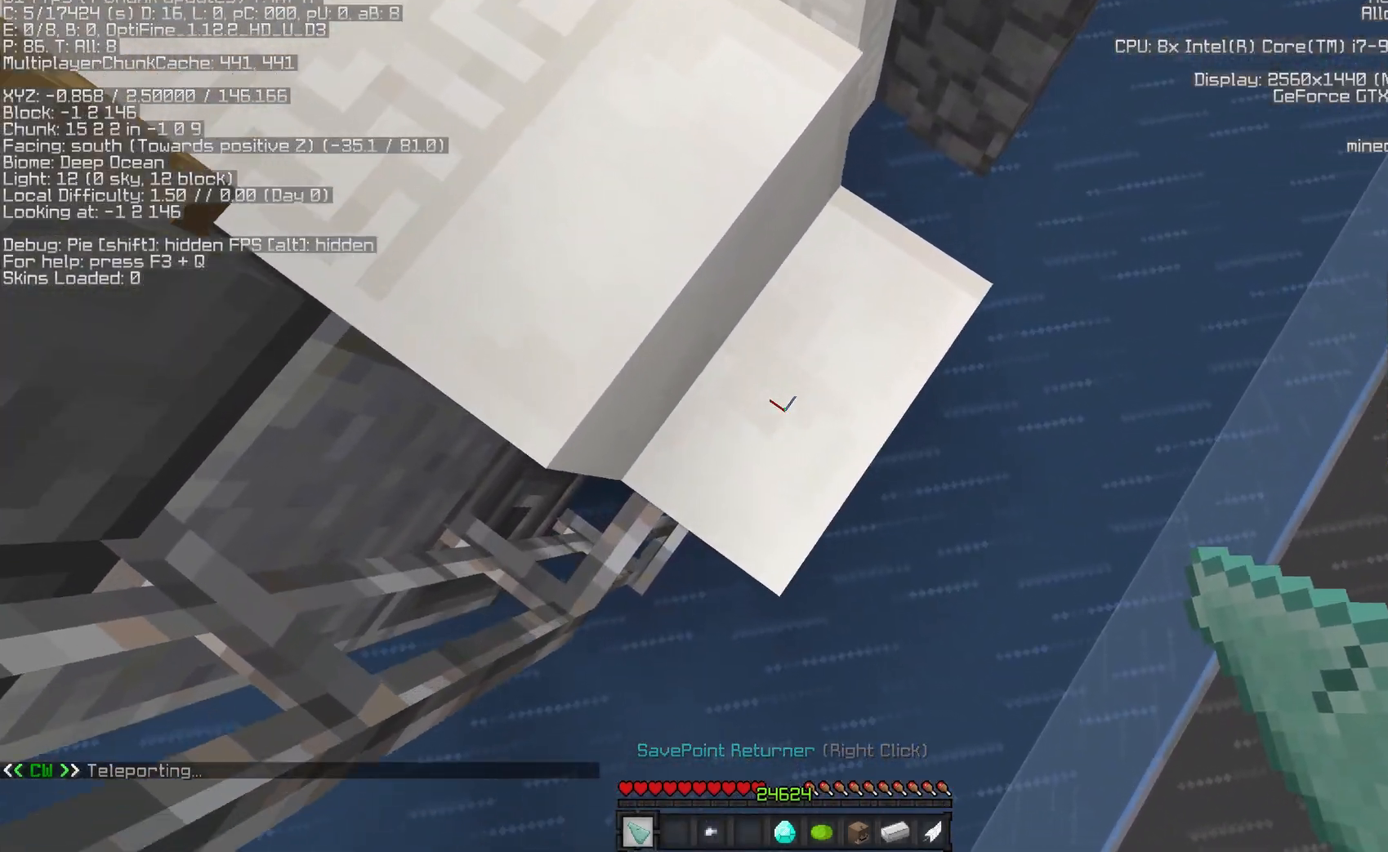
{"keys": [], "mouse": [], "events": []}
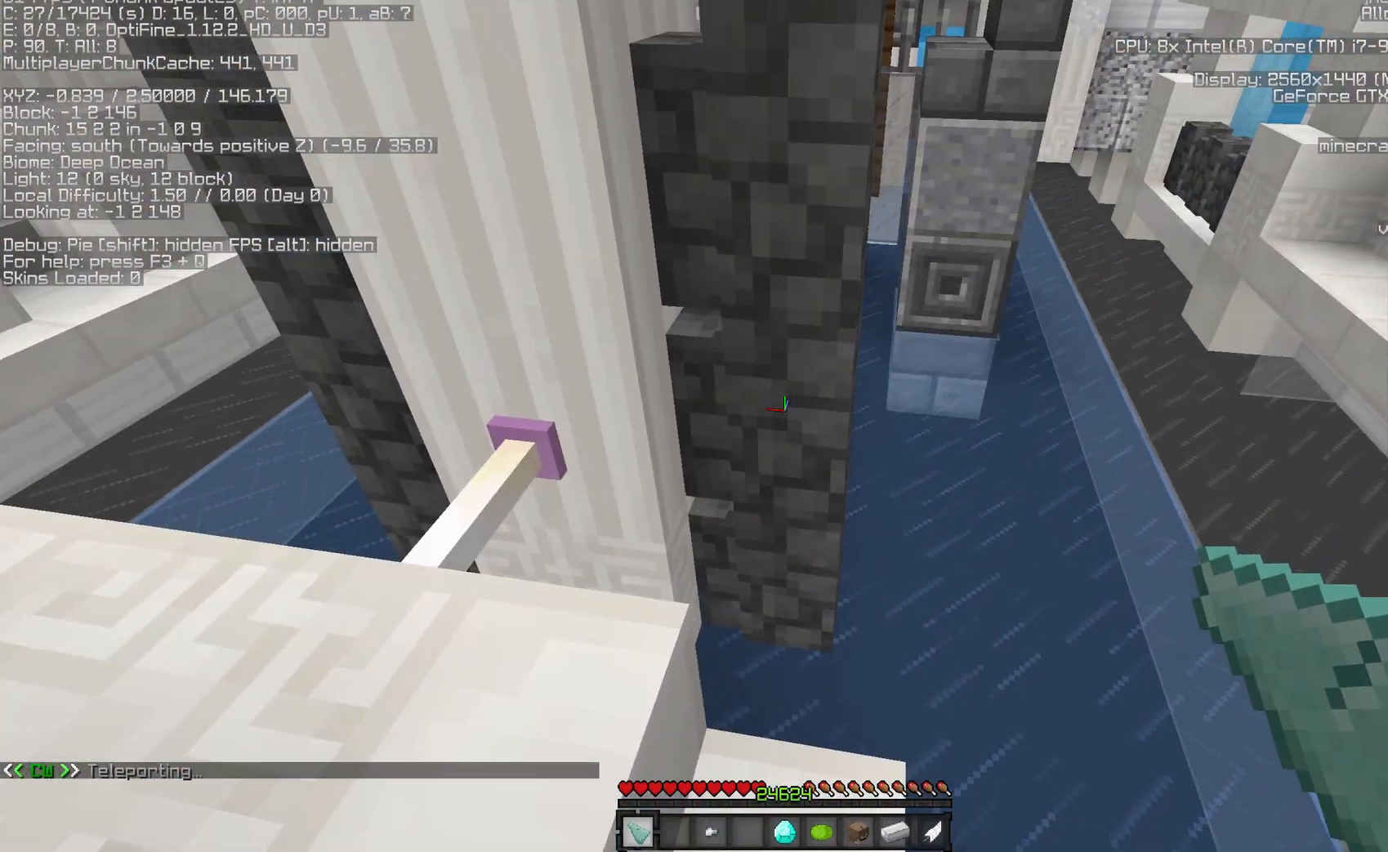
{"keys": [], "mouse": [], "events": []}